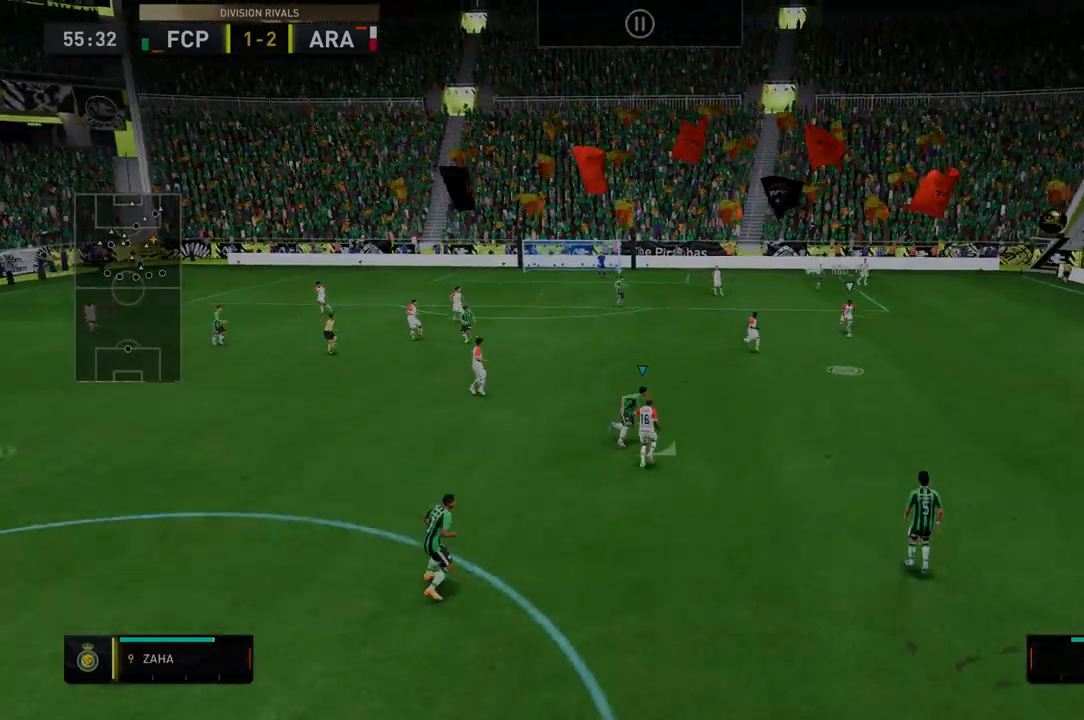
Gameplay with a controller (Xbox layout); each line is a JSON object with the inputs held at the frame after it. "events" lists button and stick changes between this image and that frame as [ms after this image, input, new state], when the widget could be followed in between. Not read: L3 R3.
{"buttons": ["R2"], "left_stick": "down-right", "right_stick": "center", "events": []}
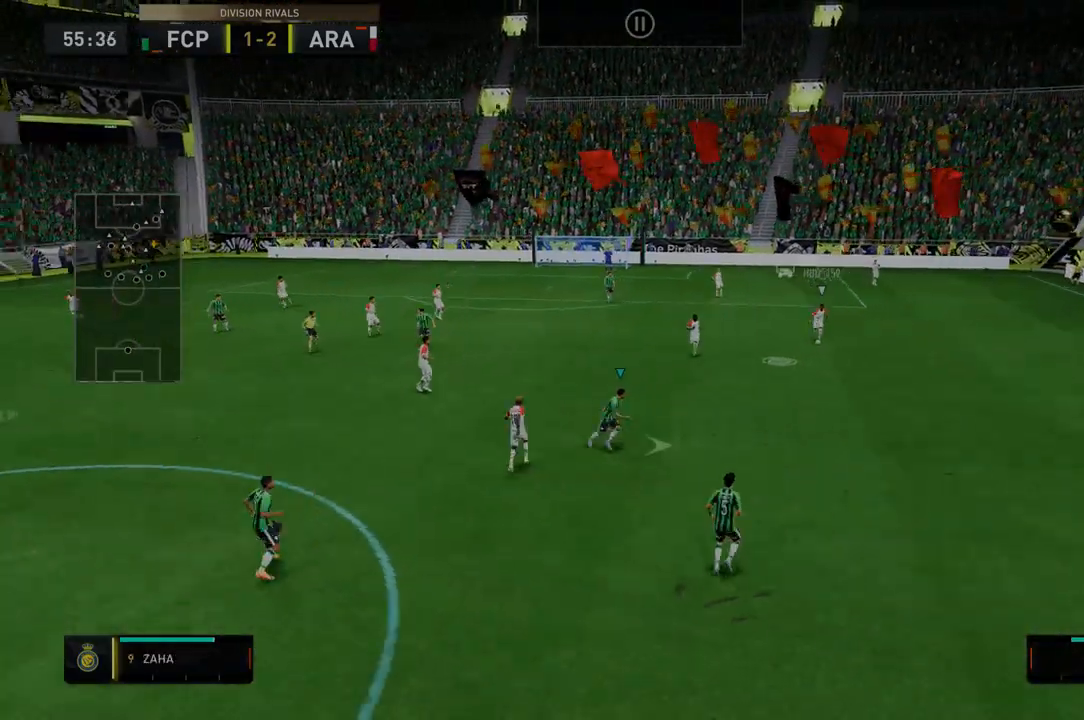
{"buttons": ["R2"], "left_stick": "down-right", "right_stick": "center", "events": []}
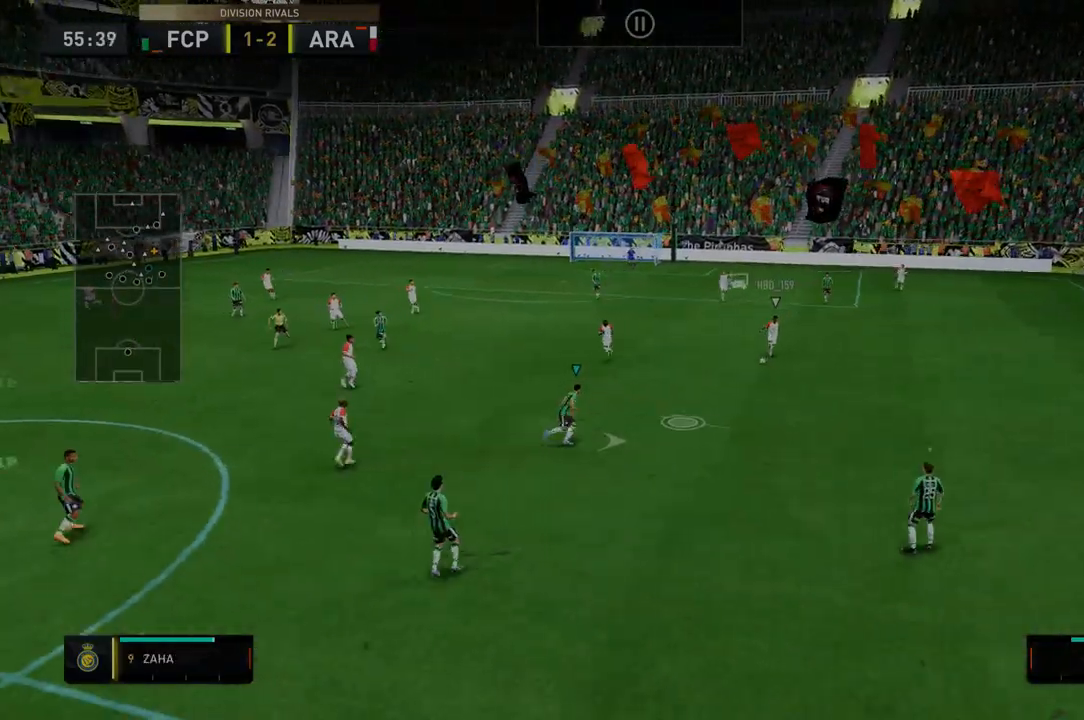
{"buttons": ["R2"], "left_stick": "down-right", "right_stick": "center", "events": []}
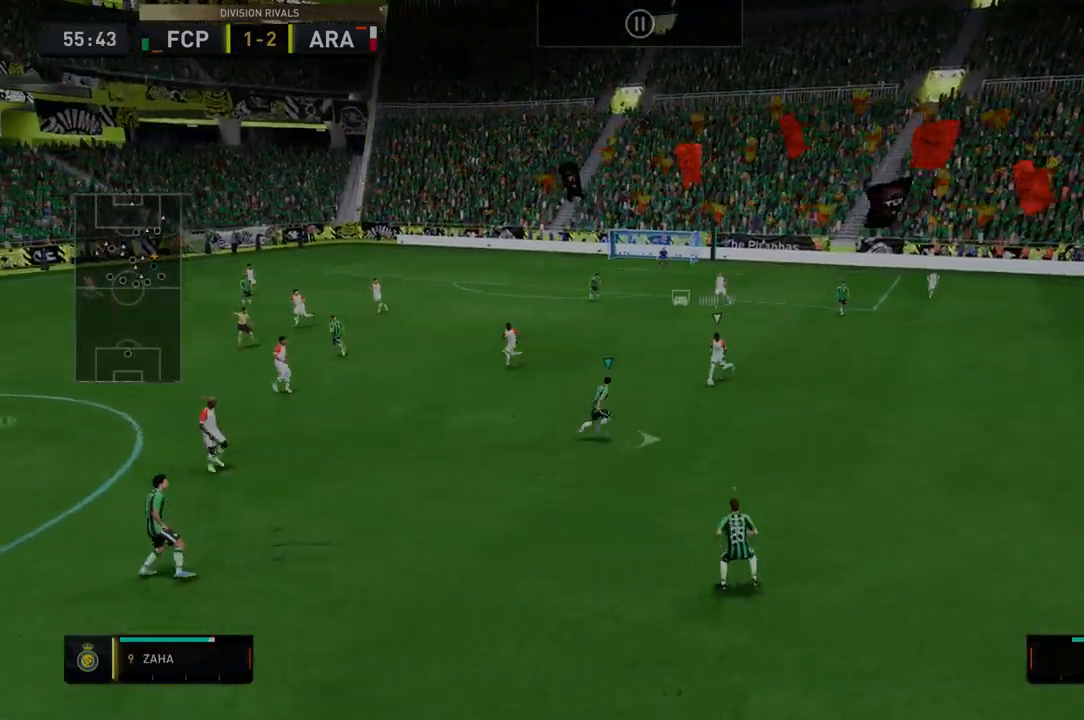
{"buttons": ["R2"], "left_stick": "center", "right_stick": "center", "events": [[214, "left_stick", "right"], [285, "R2", "up"], [356, "R2", "down"], [427, "left_stick", "center"]]}
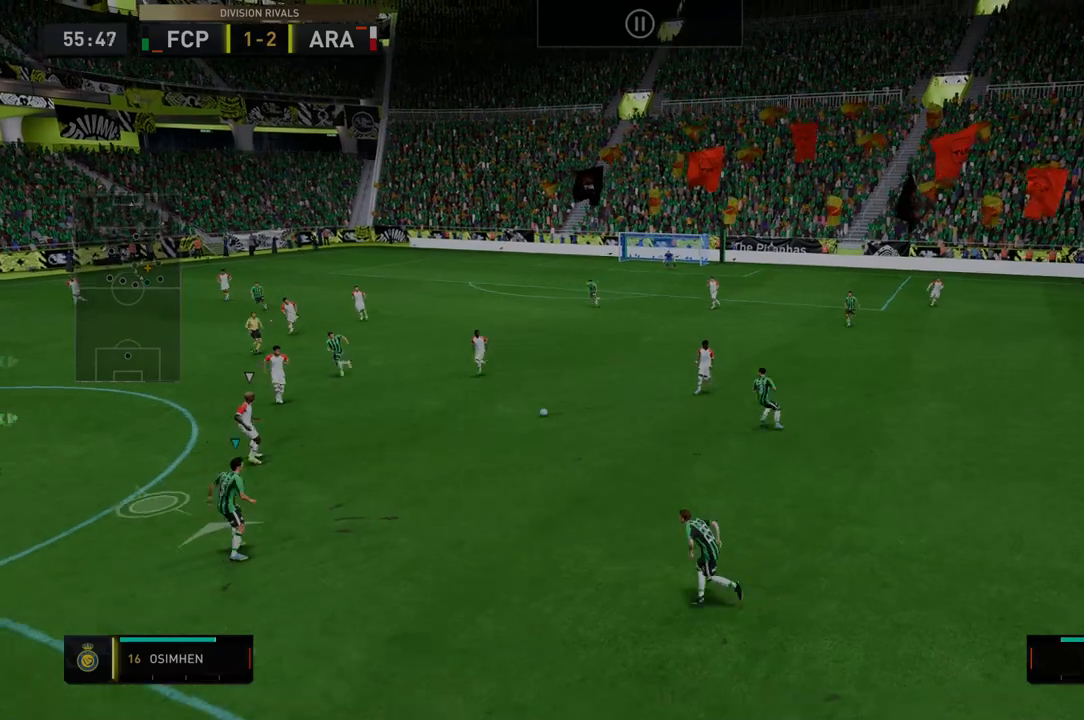
{"buttons": [], "left_stick": "down-left", "right_stick": "center", "events": [[320, "left_stick", "down-left"], [356, "R2", "up"]]}
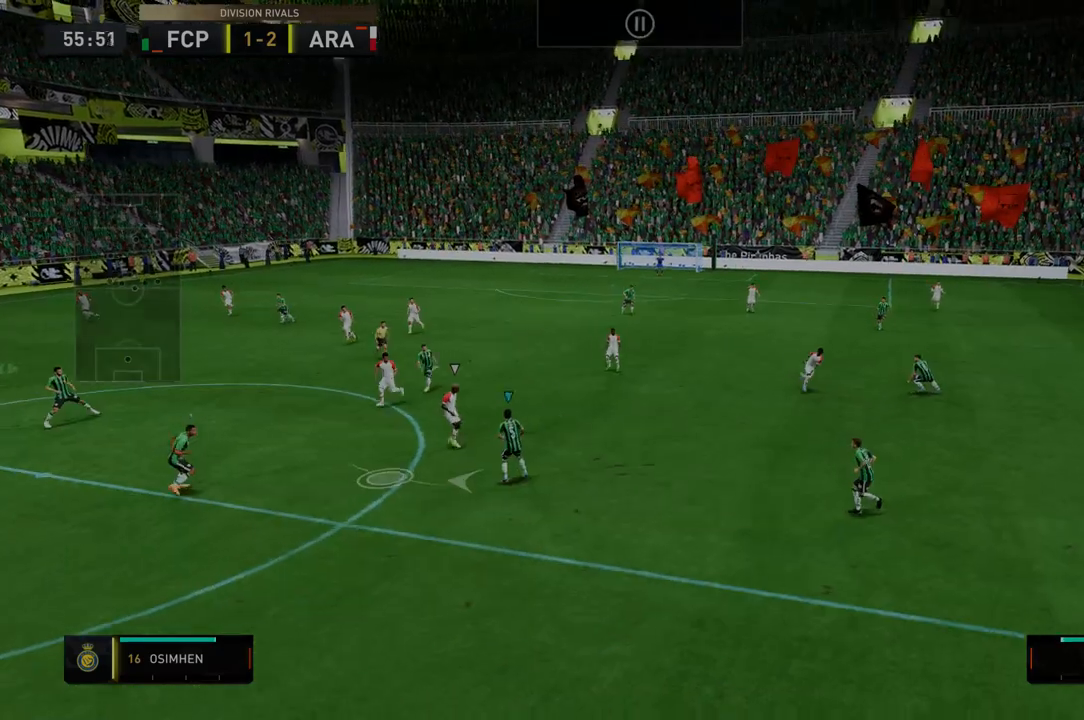
{"buttons": ["R2"], "left_stick": "down-left", "right_stick": "center", "events": [[71, "R2", "down"]]}
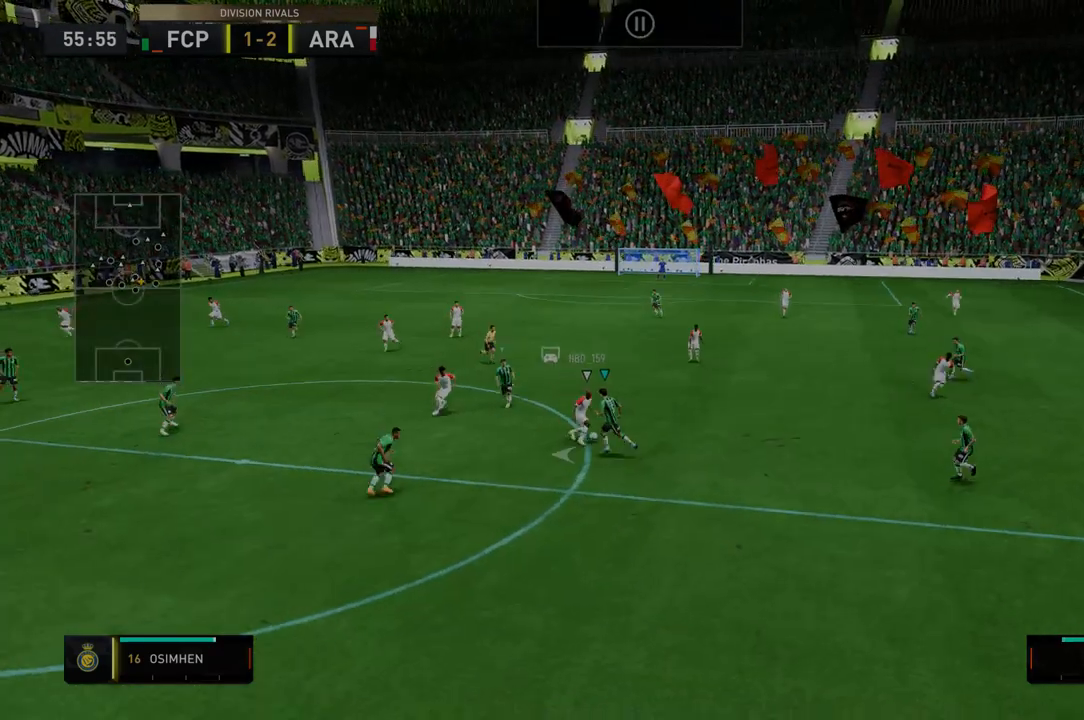
{"buttons": ["R2"], "left_stick": "down", "right_stick": "center", "events": [[214, "left_stick", "down"]]}
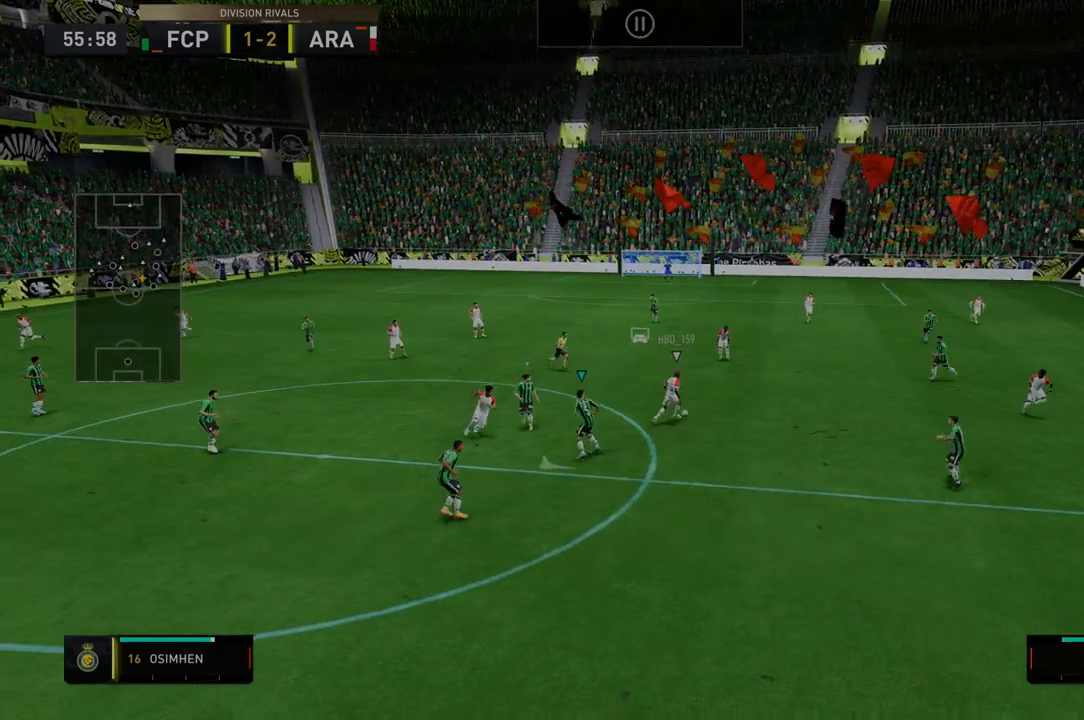
{"buttons": ["R2"], "left_stick": "down-right", "right_stick": "center", "events": [[250, "left_stick", "down-right"]]}
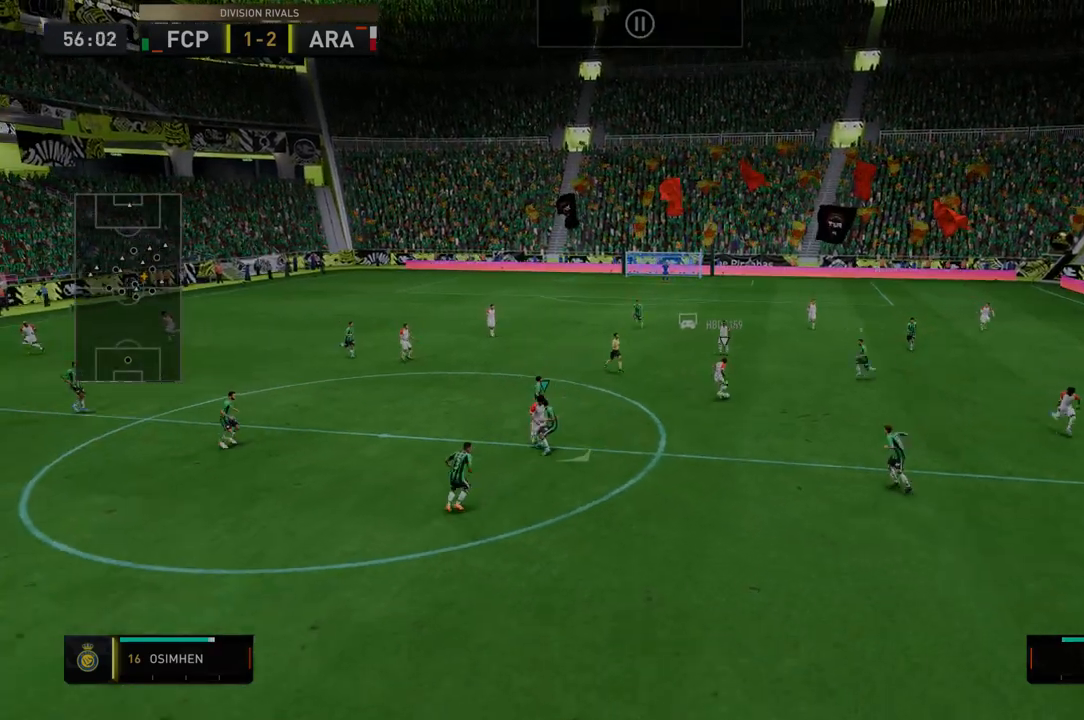
{"buttons": ["R2"], "left_stick": "down-right", "right_stick": "center", "events": []}
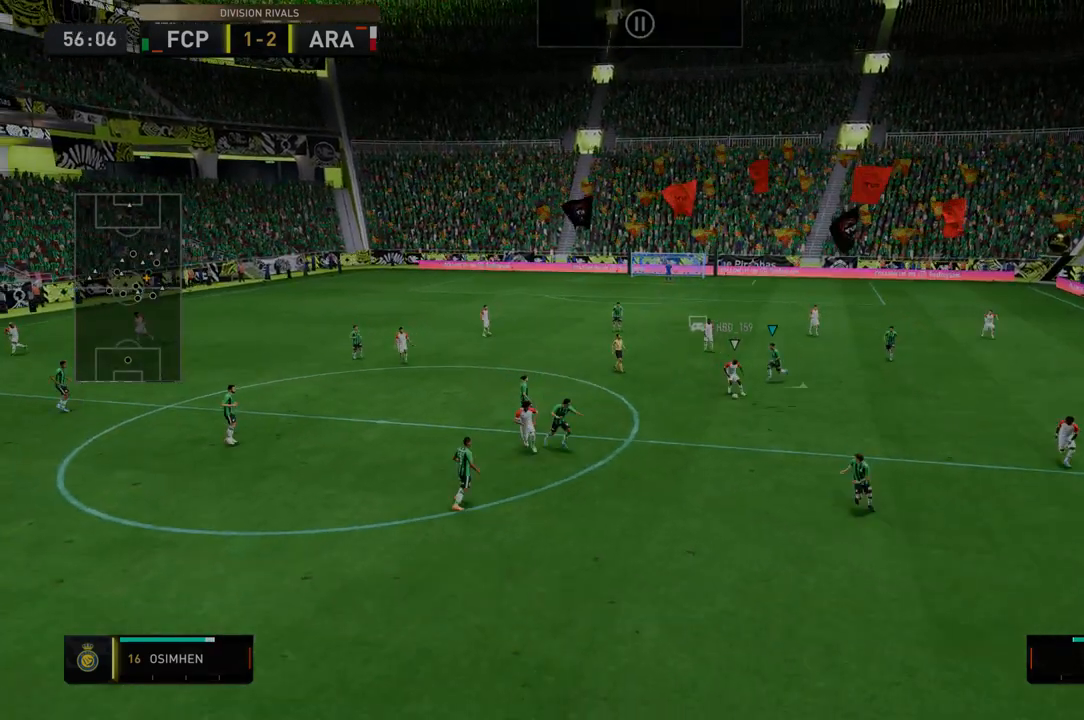
{"buttons": ["R2"], "left_stick": "down-right", "right_stick": "center", "events": []}
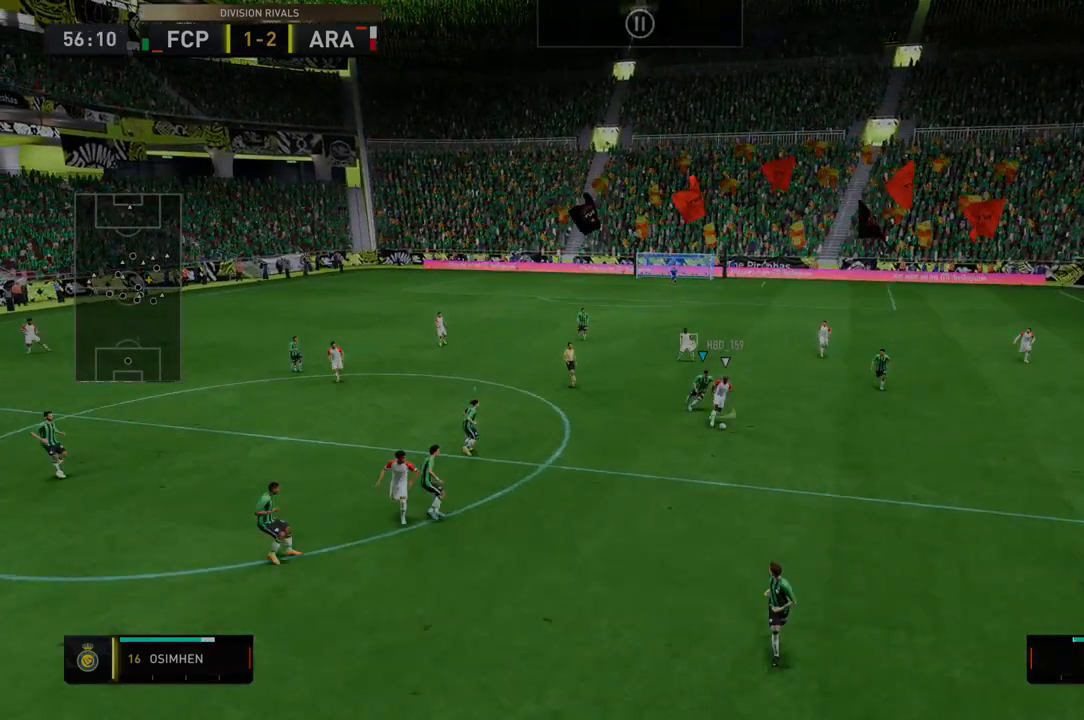
{"buttons": ["R2"], "left_stick": "down-right", "right_stick": "center", "events": []}
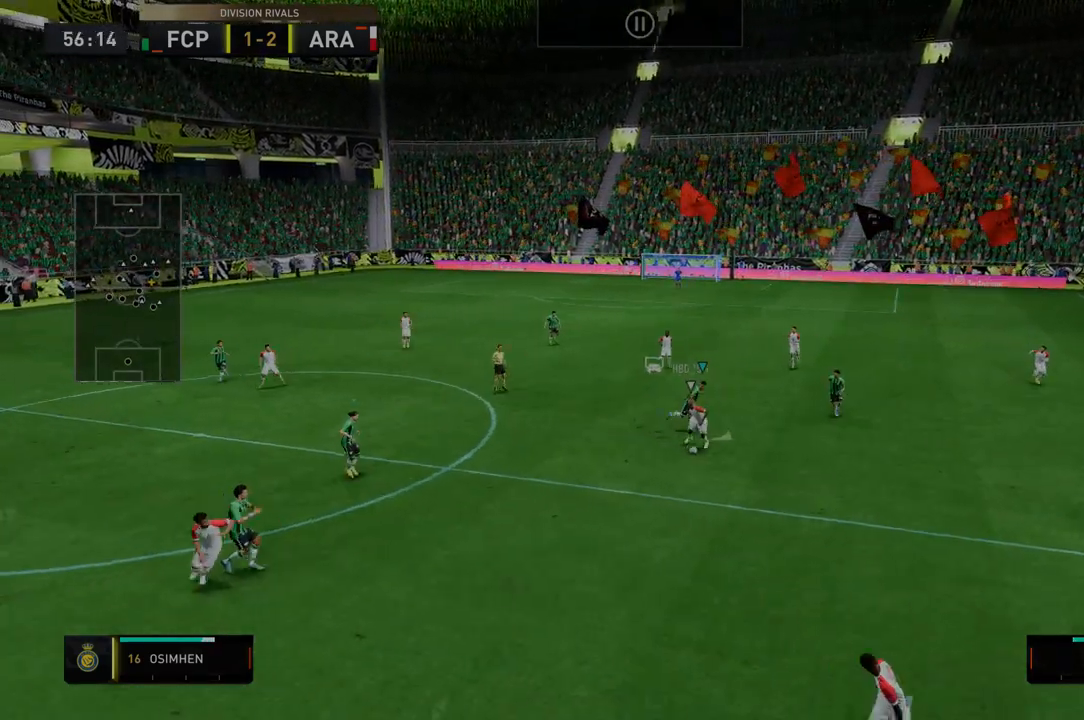
{"buttons": ["R2"], "left_stick": "down", "right_stick": "center", "events": [[214, "left_stick", "down"]]}
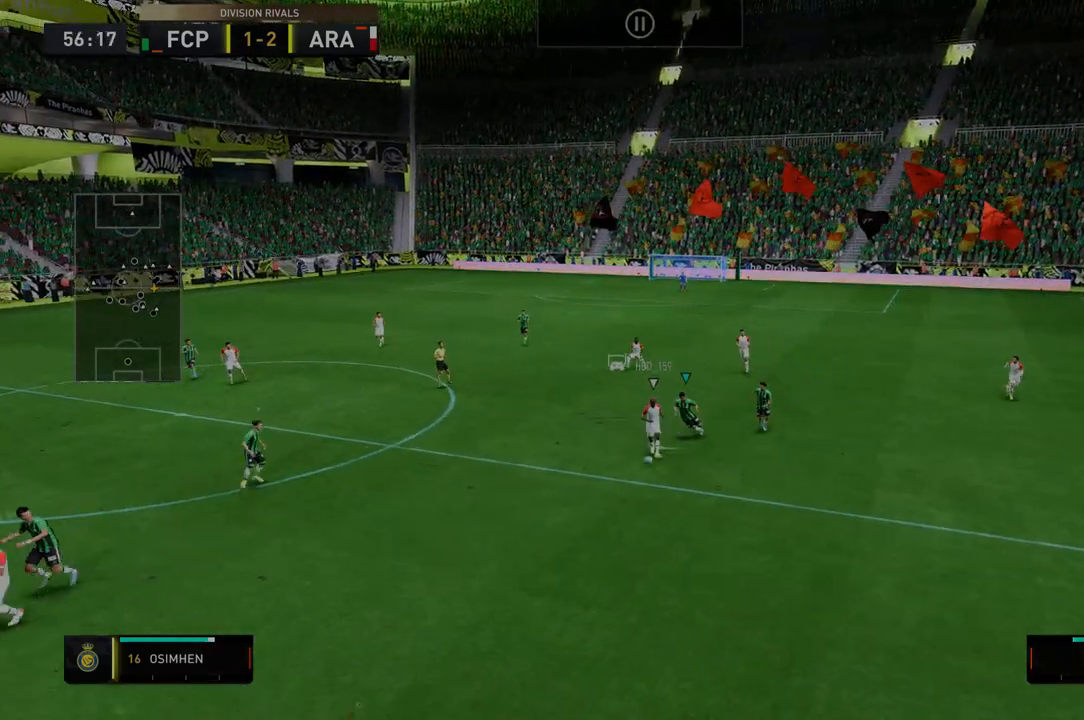
{"buttons": ["R2"], "left_stick": "down", "right_stick": "center", "events": []}
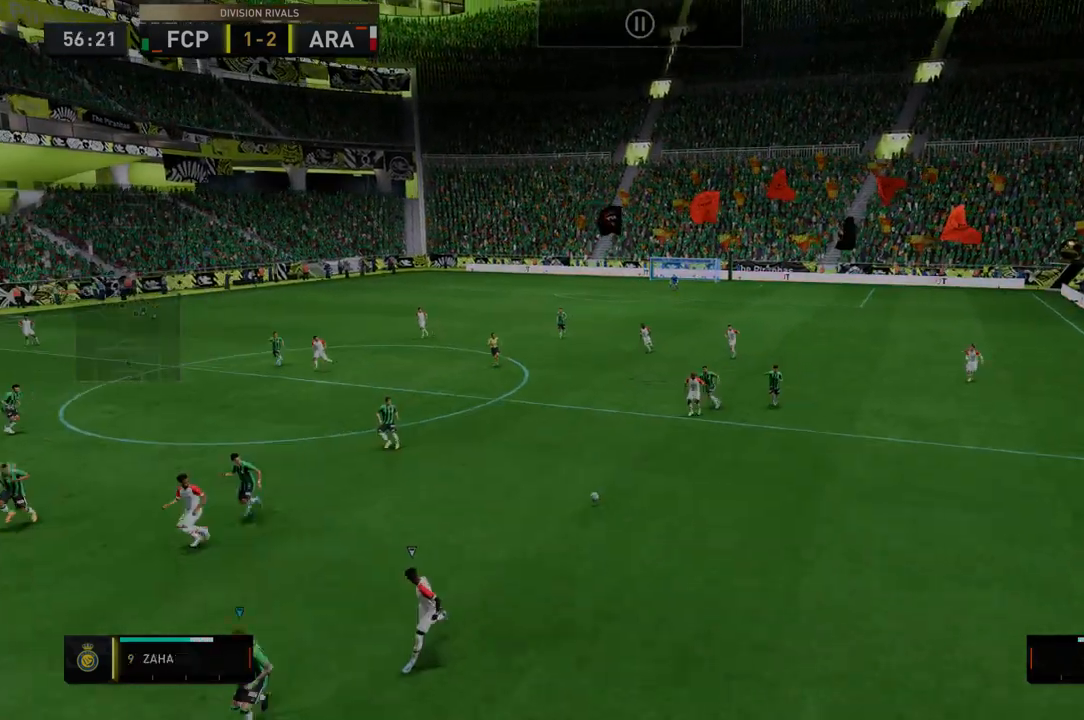
{"buttons": ["R2"], "left_stick": "down", "right_stick": "center", "events": []}
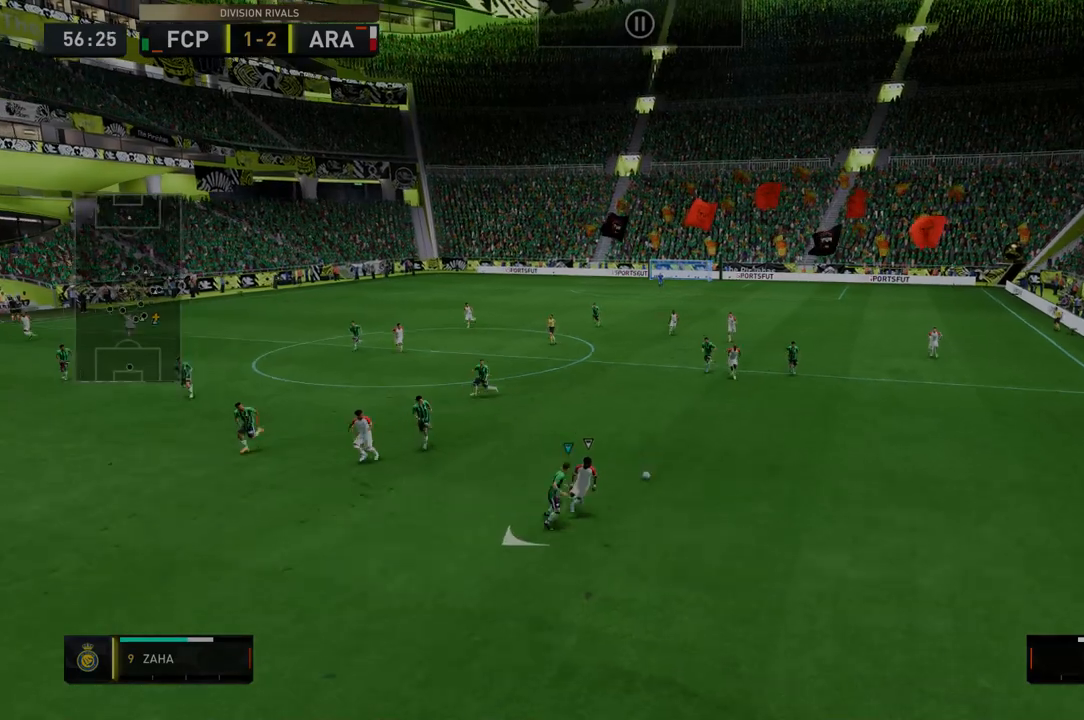
{"buttons": ["R2"], "left_stick": "center", "right_stick": "center", "events": [[286, "left_stick", "down-left"], [464, "left_stick", "center"]]}
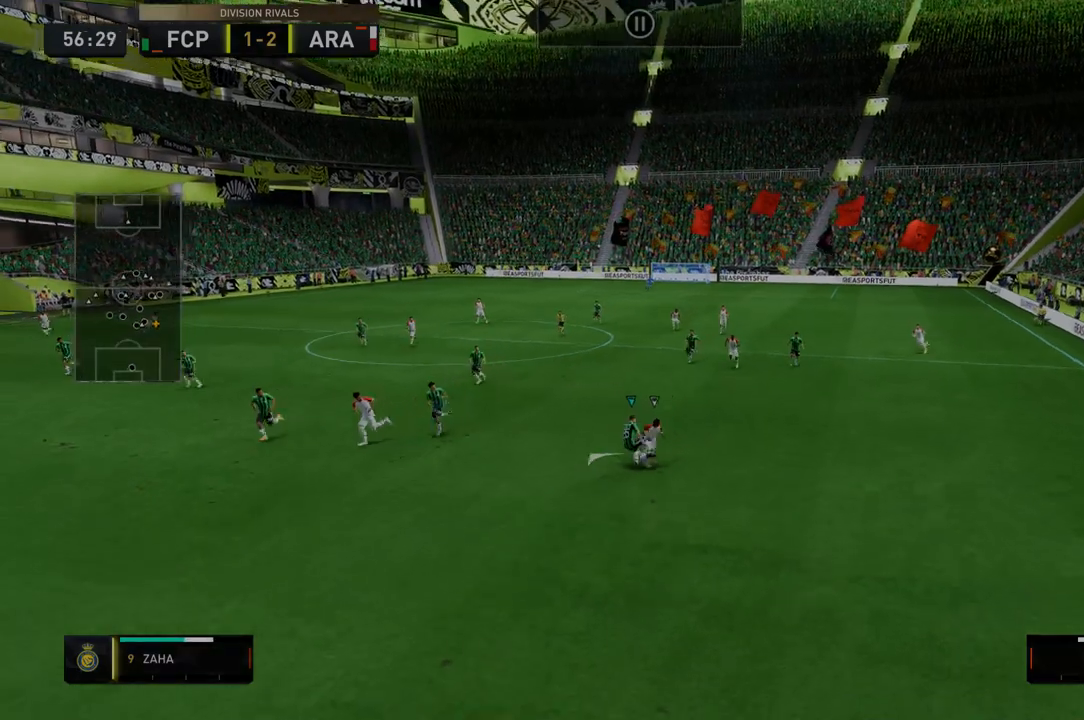
{"buttons": ["R2"], "left_stick": "down-left", "right_stick": "center", "events": [[36, "left_stick", "down-left"]]}
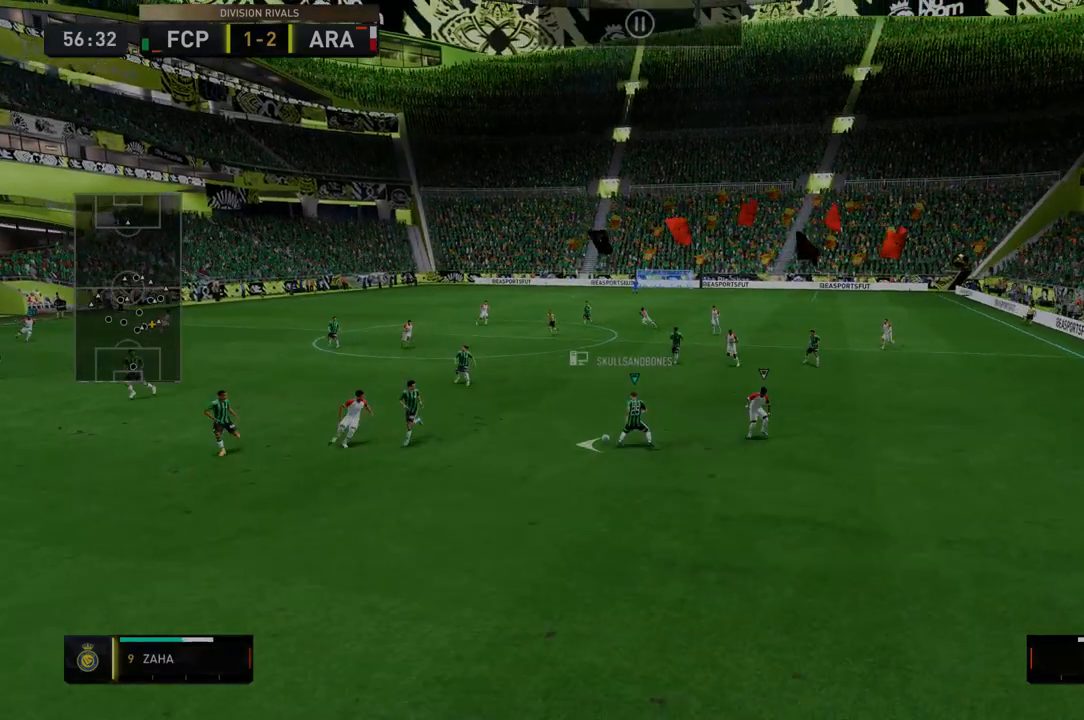
{"buttons": ["R2"], "left_stick": "right", "right_stick": "center", "events": [[107, "left_stick", "center"], [428, "left_stick", "right"]]}
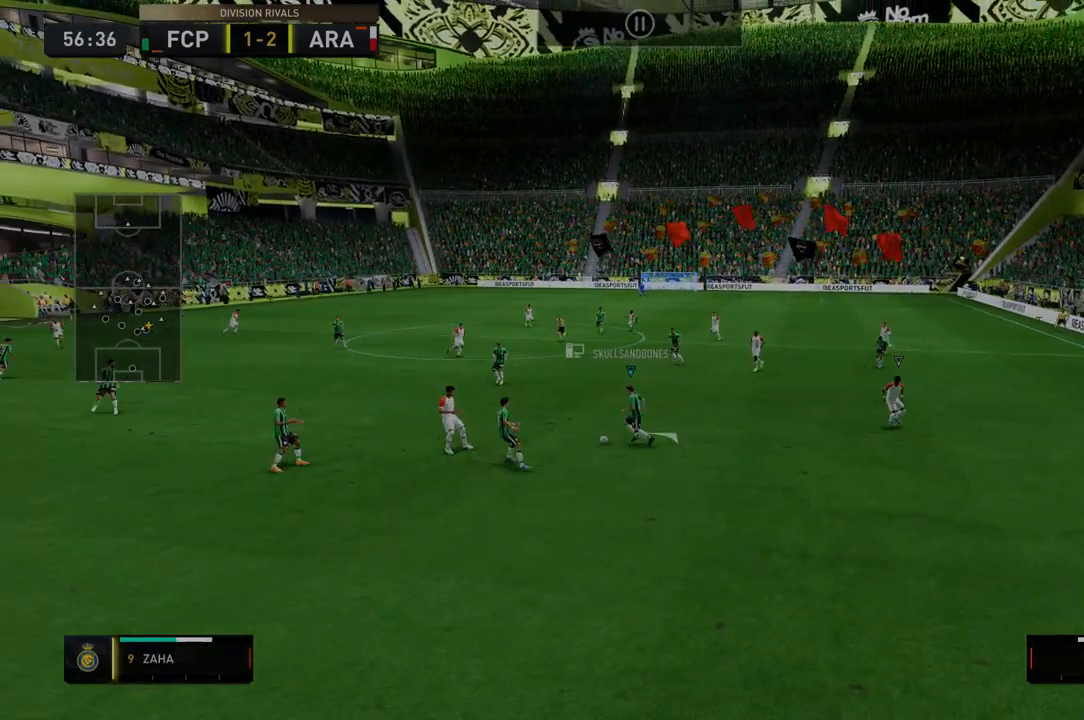
{"buttons": ["R2"], "left_stick": "right", "right_stick": "center", "events": []}
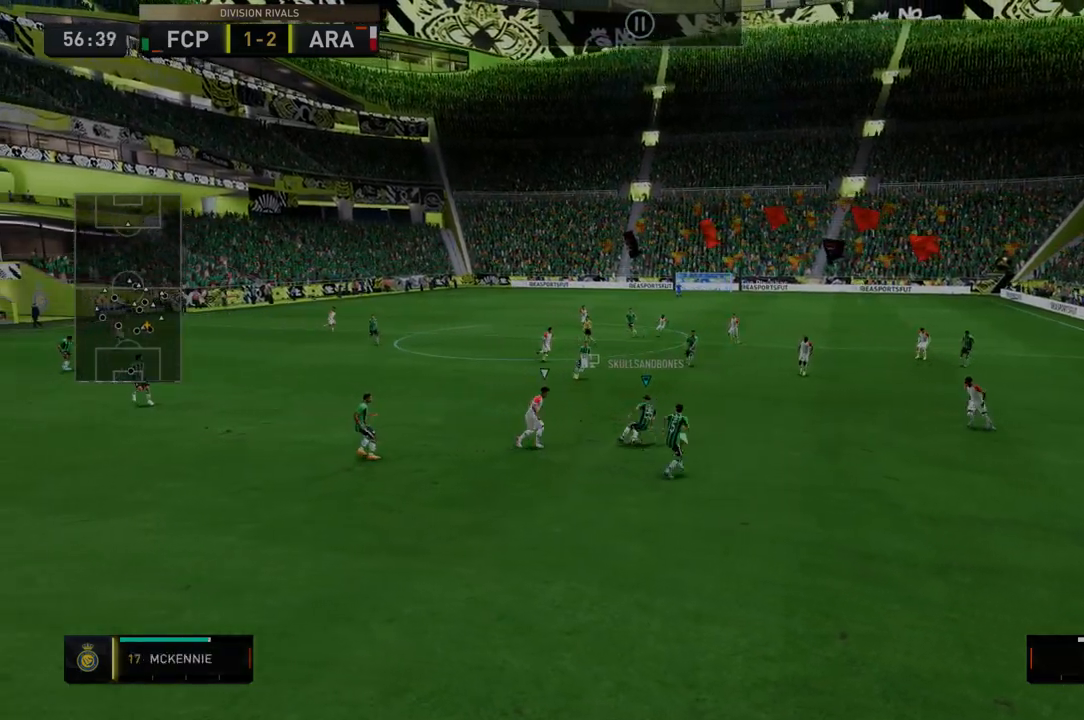
{"buttons": ["R2"], "left_stick": "right", "right_stick": "center", "events": []}
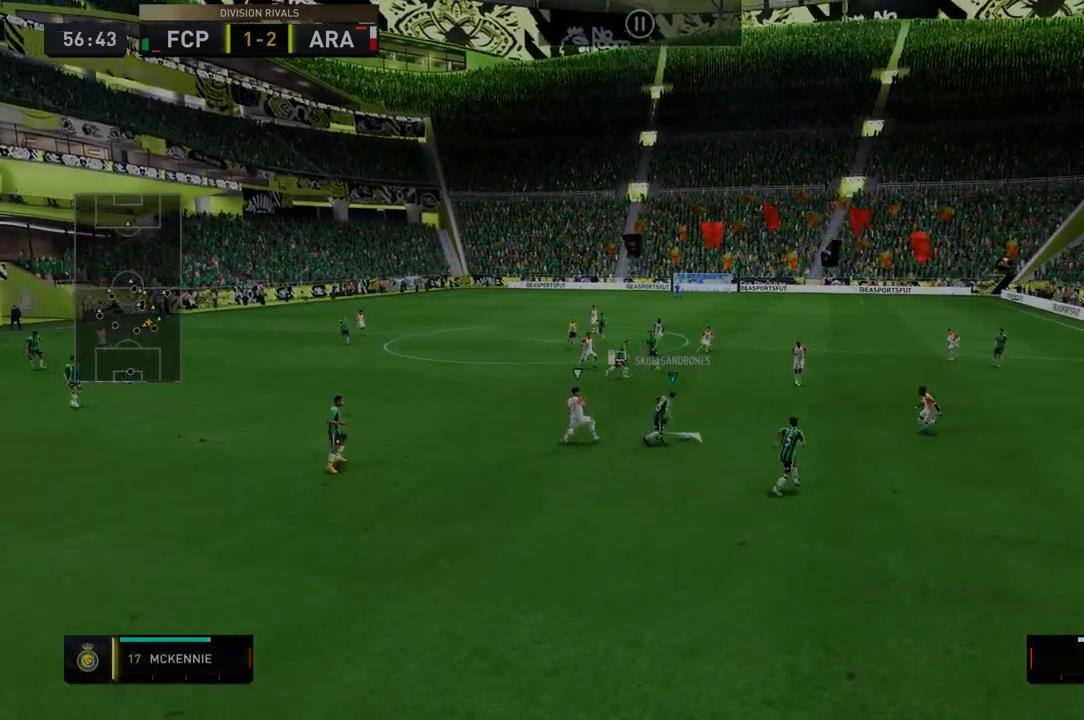
{"buttons": ["R2"], "left_stick": "up-right", "right_stick": "center", "events": [[35, "R1", "down"], [249, "R1", "up"], [499, "left_stick", "up-right"]]}
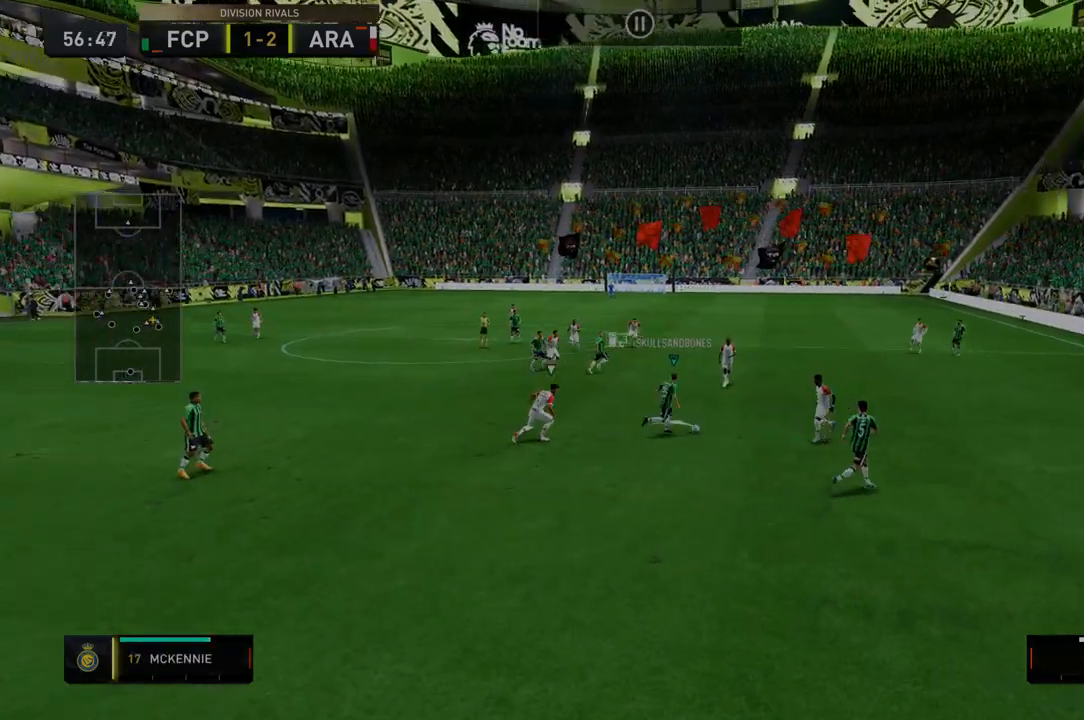
{"buttons": ["R2"], "left_stick": "center", "right_stick": "center", "events": [[142, "left_stick", "center"]]}
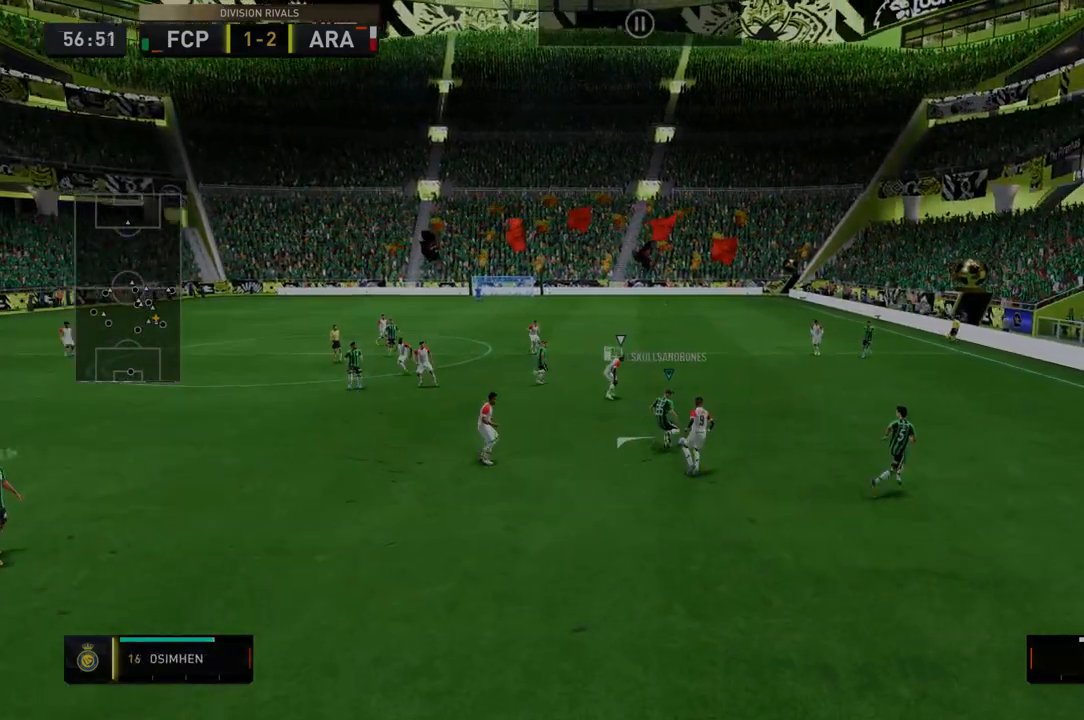
{"buttons": [], "left_stick": "up-right", "right_stick": "center", "events": [[35, "R2", "up"], [142, "left_stick", "up-right"], [213, "R2", "down"], [498, "R2", "up"]]}
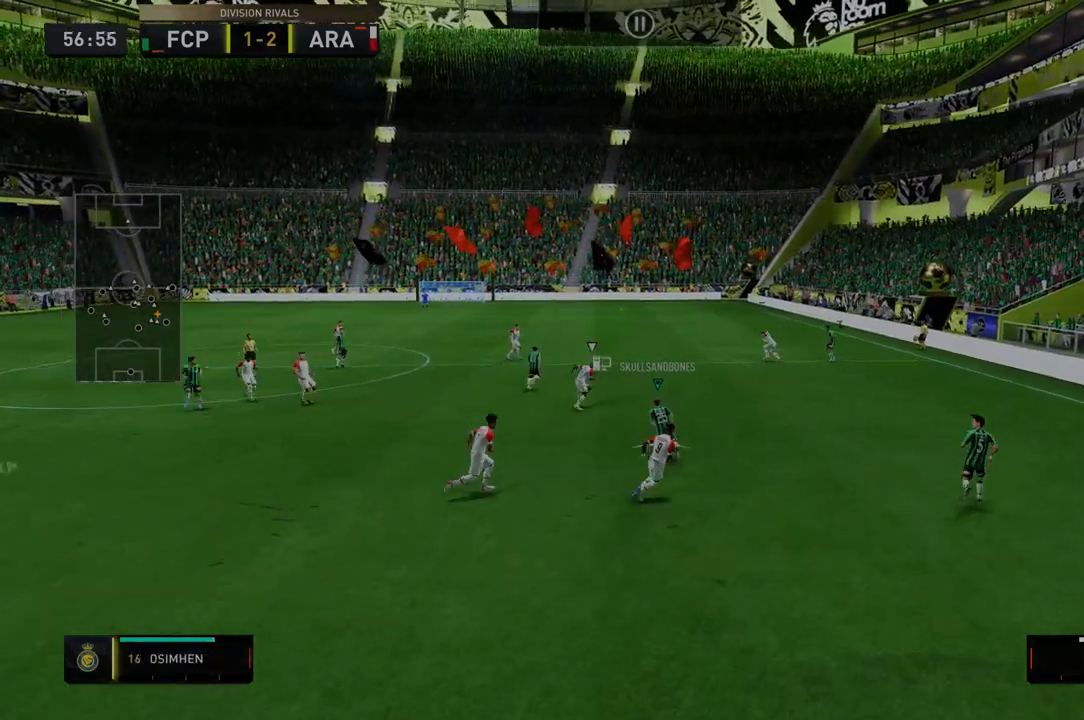
{"buttons": ["R2"], "left_stick": "right", "right_stick": "center", "events": [[36, "left_stick", "right"], [72, "R2", "down"], [179, "R2", "up"], [250, "R2", "down"]]}
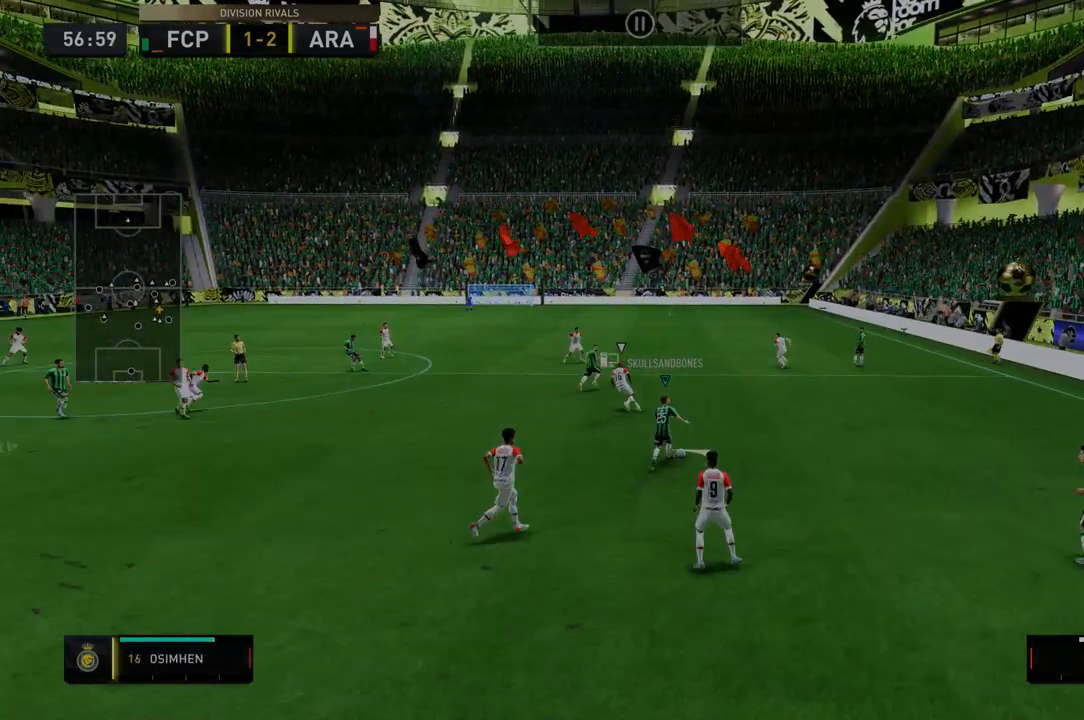
{"buttons": [], "left_stick": "right", "right_stick": "center", "events": [[463, "R2", "up"]]}
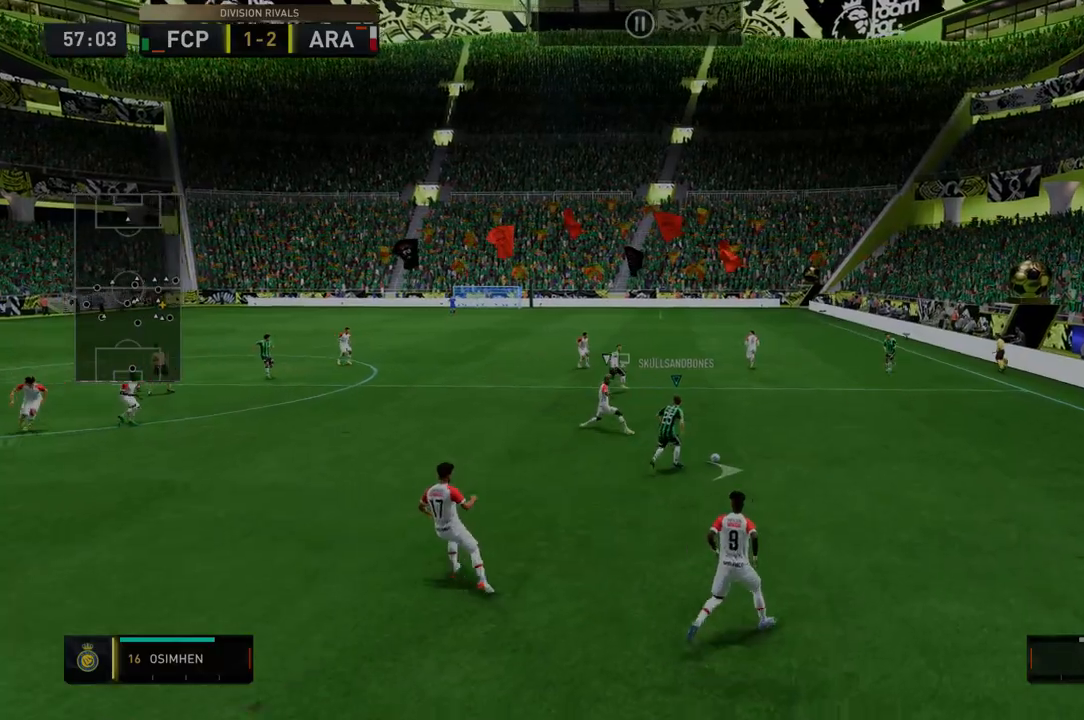
{"buttons": ["R2"], "left_stick": "right", "right_stick": "center", "events": [[35, "R2", "down"]]}
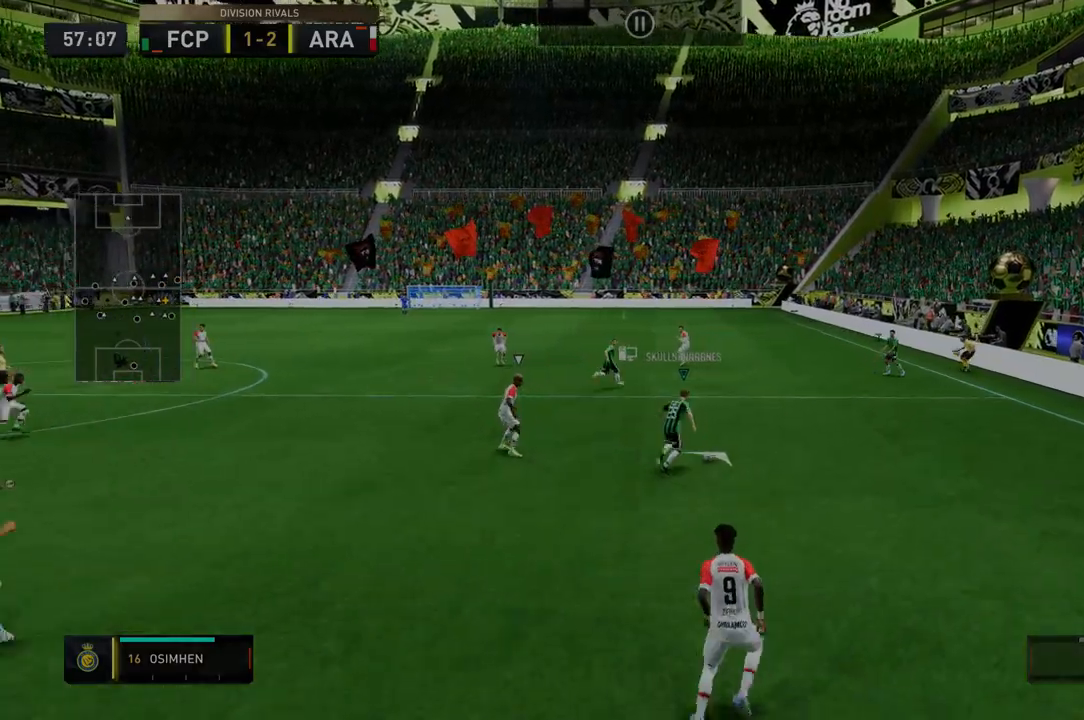
{"buttons": ["R2"], "left_stick": "center", "right_stick": "center", "events": [[249, "left_stick", "center"]]}
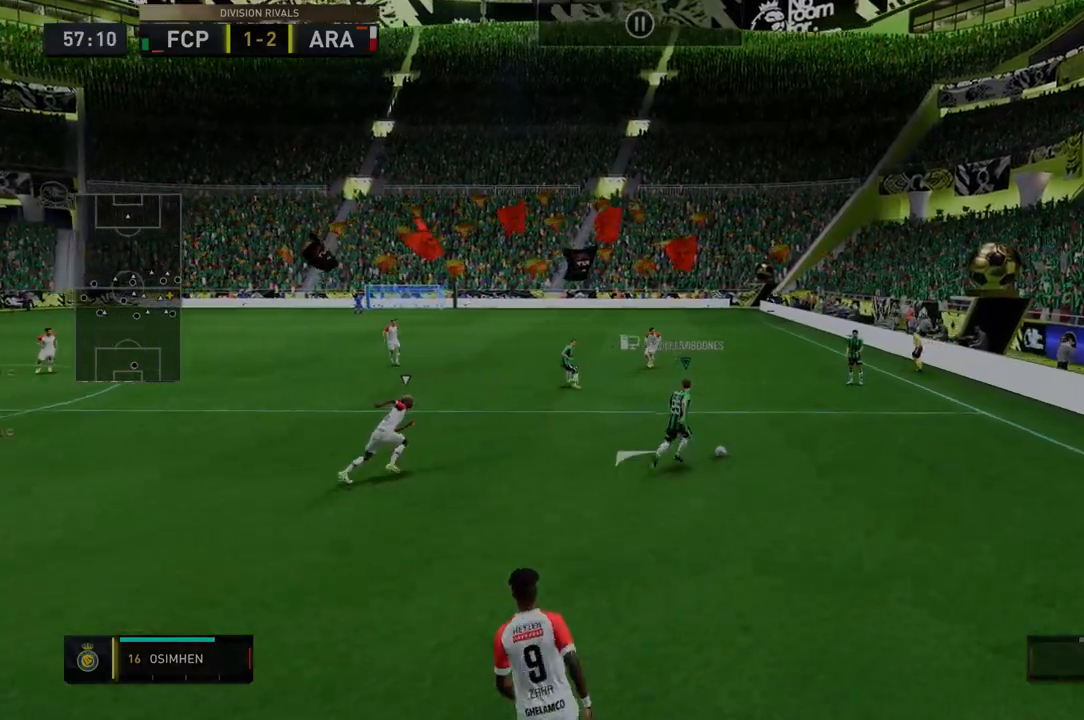
{"buttons": ["R2"], "left_stick": "up-right", "right_stick": "center", "events": [[427, "left_stick", "up-right"]]}
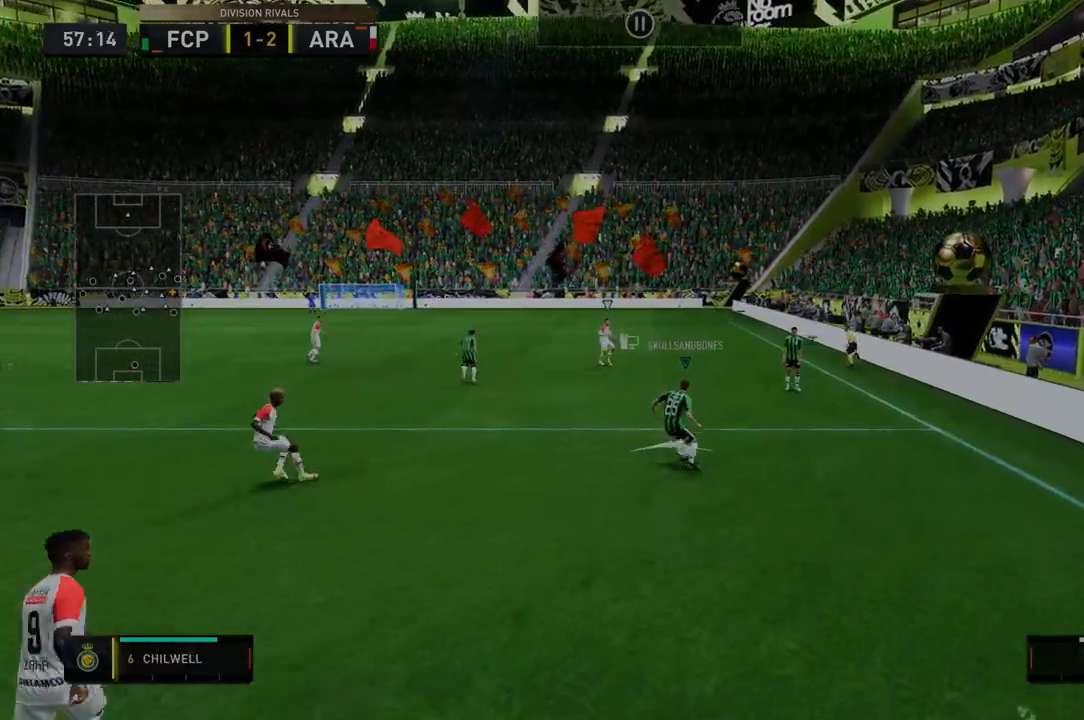
{"buttons": ["R2"], "left_stick": "up-right", "right_stick": "center", "events": []}
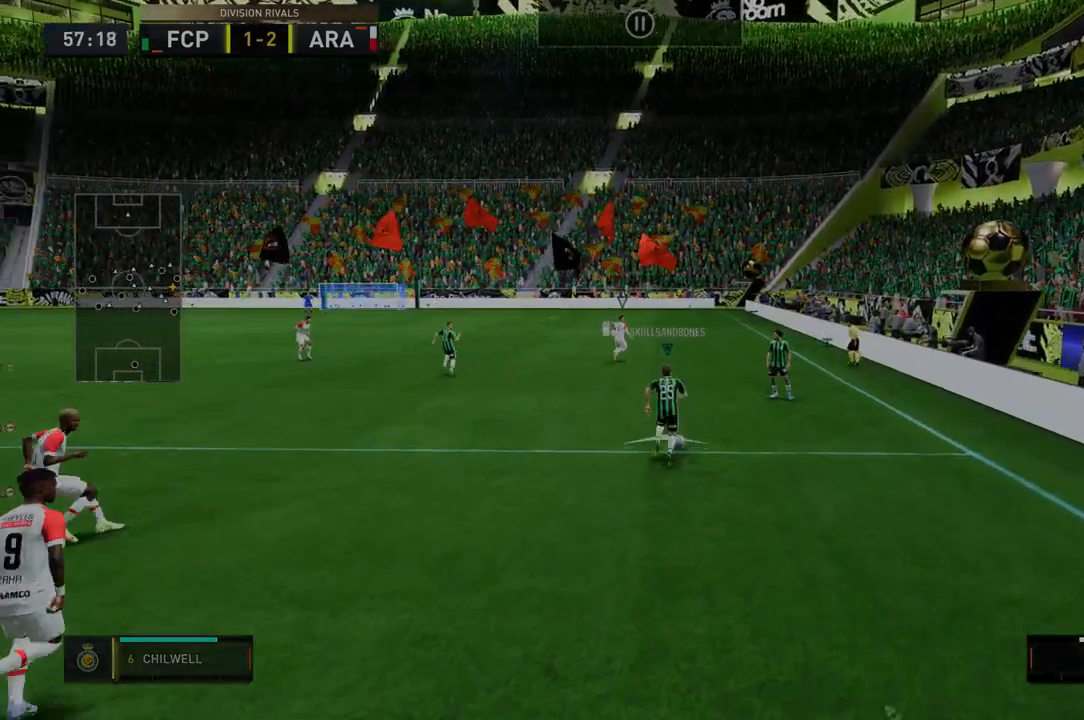
{"buttons": ["R2"], "left_stick": "up-right", "right_stick": "center", "events": []}